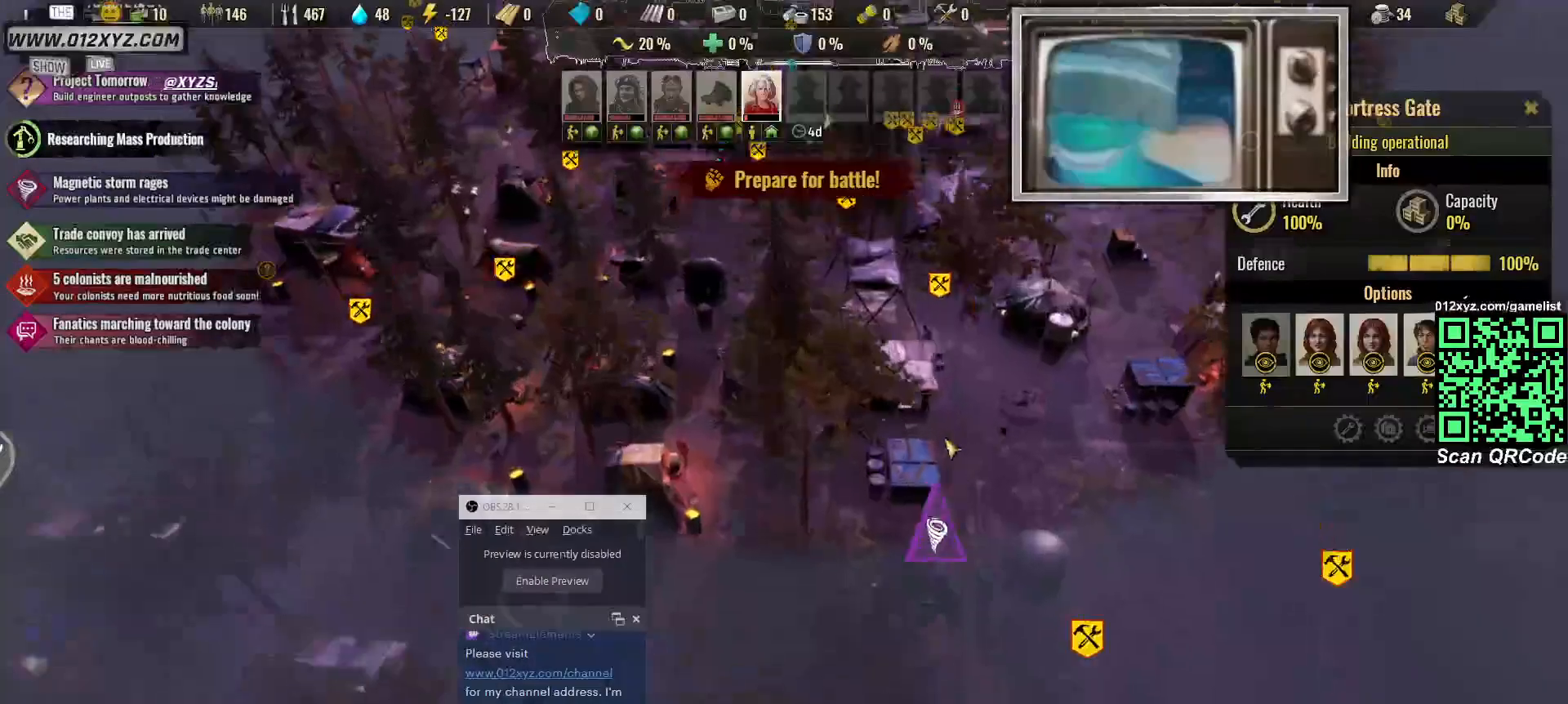
Gameplay with keyboard and mouse; each line is a JSON object with the keys and mouse buttons held at the frame after it. "events" lists presses ("down") and releases ("up") of "1", "2", "3", "4", "5", "a", "alt", "b", "c", "ctrl", "d", "e", "f", "g", "q", "r", "s", "shift", "space", "t", "tab", "v", "w", "x", "z", "mouse_left", "mouse_right", "mouse_mb4" and "mouse_mb5" between this image and that frame as [ms after this image, input, new state], when the widget could be followed in between. "mouse_left", "mouse_right", "mouse_mb4", "mouse_mb5" = the "left", "right", "mb4", "mb5" buttons of the "mouse" list. No other keys are recorded. Not read: mouse_move mouse_wheel.
{"keys": [], "mouse": [], "events": [[300, "a", "down"], [467, "a", "up"], [467, "w", "up"]]}
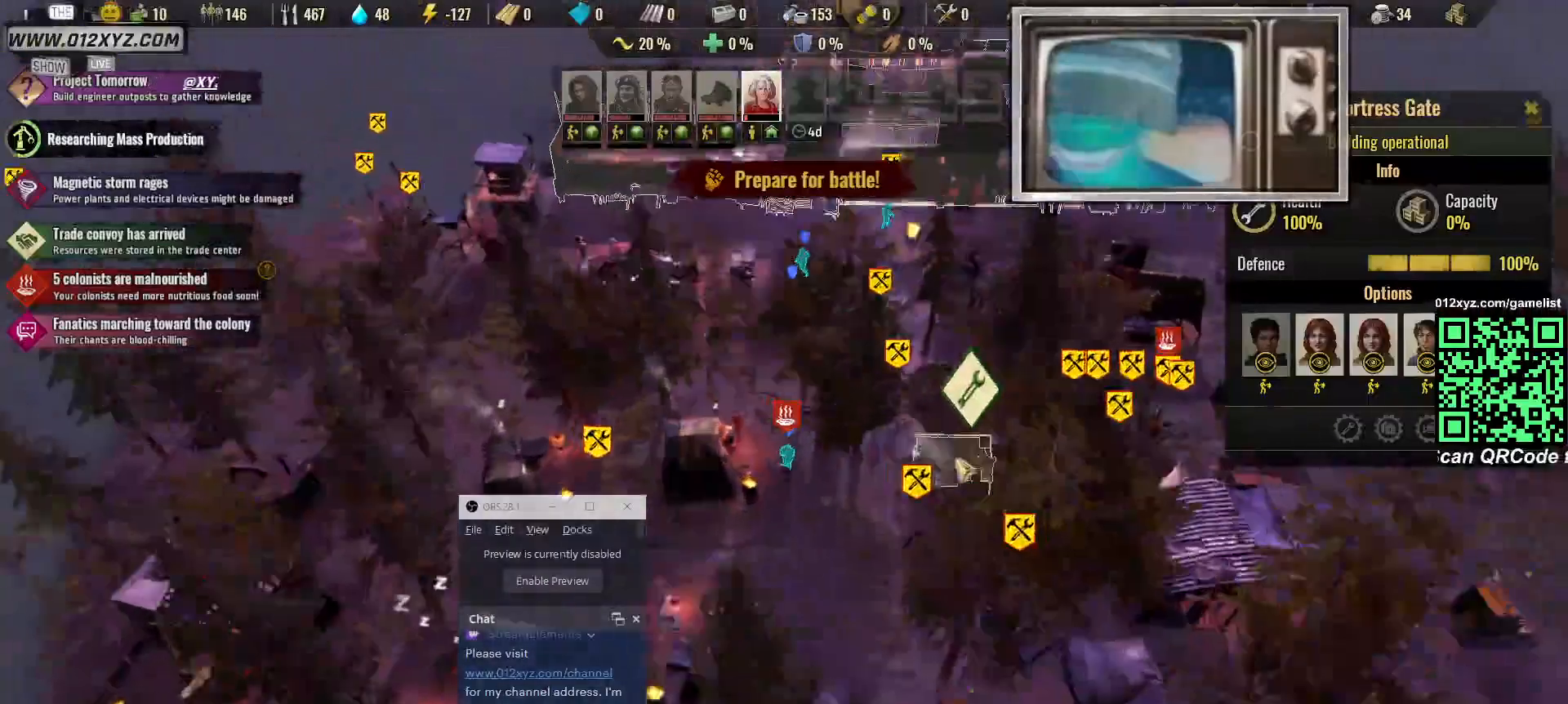
{"keys": [], "mouse": [], "events": []}
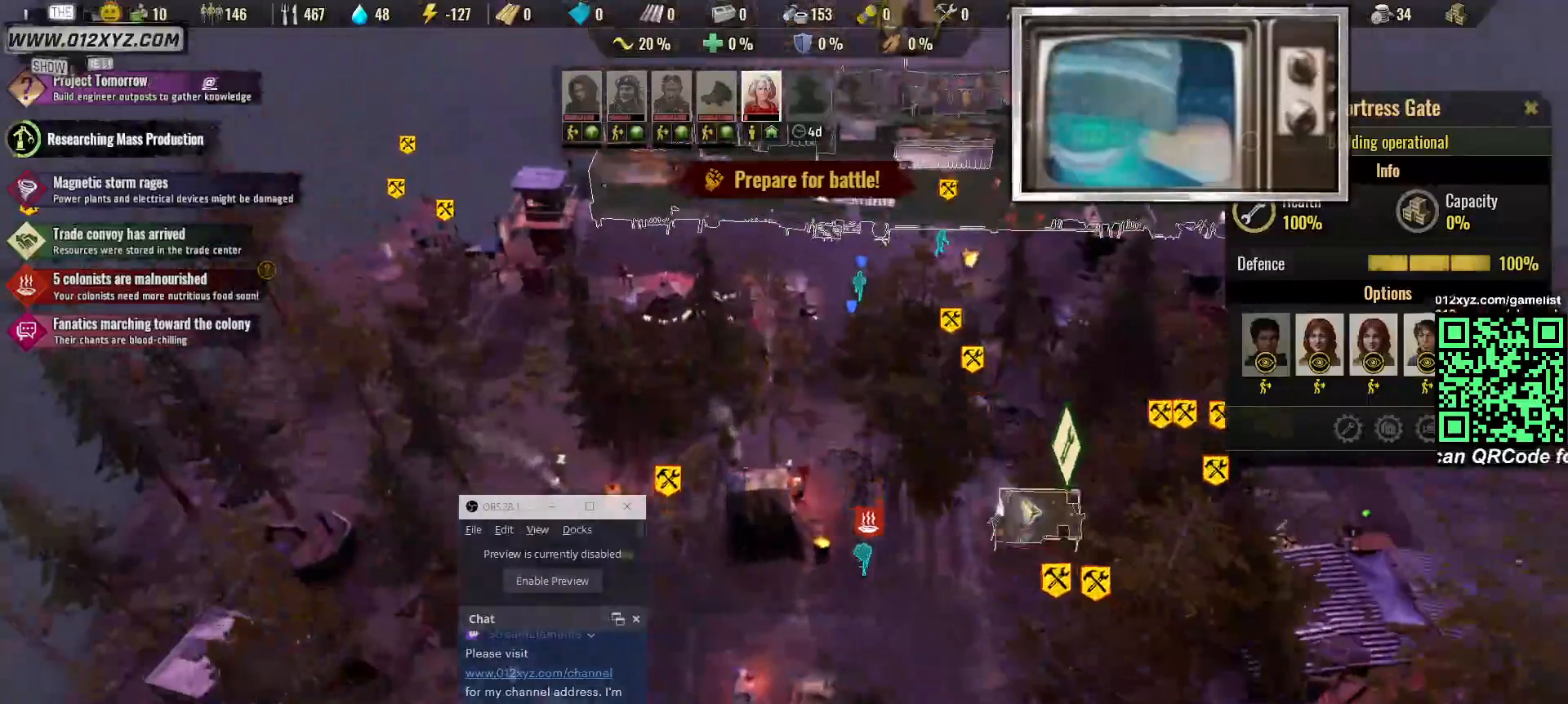
{"keys": [], "mouse": [], "events": [[133, "mouse_left", "down"], [200, "mouse_left", "up"]]}
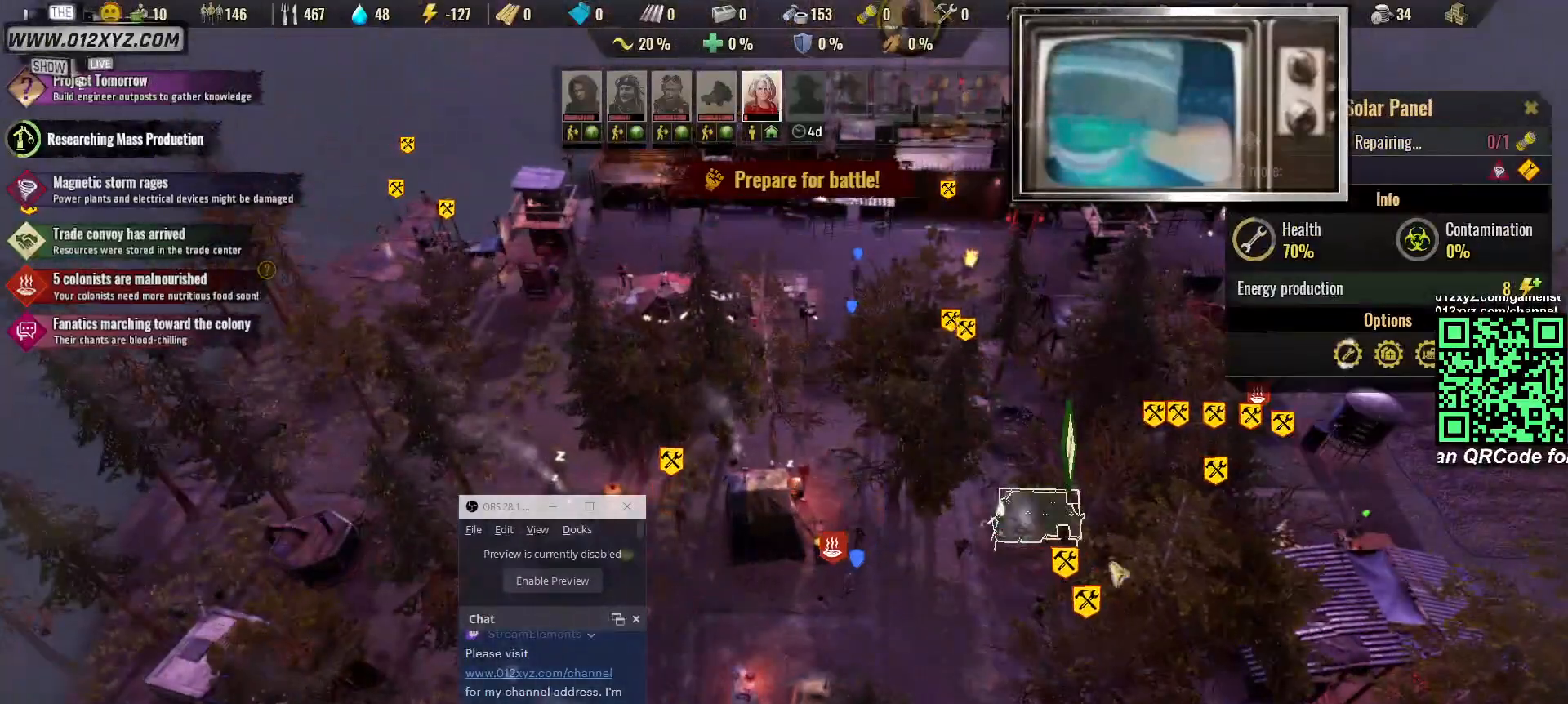
{"keys": [], "mouse": [], "events": []}
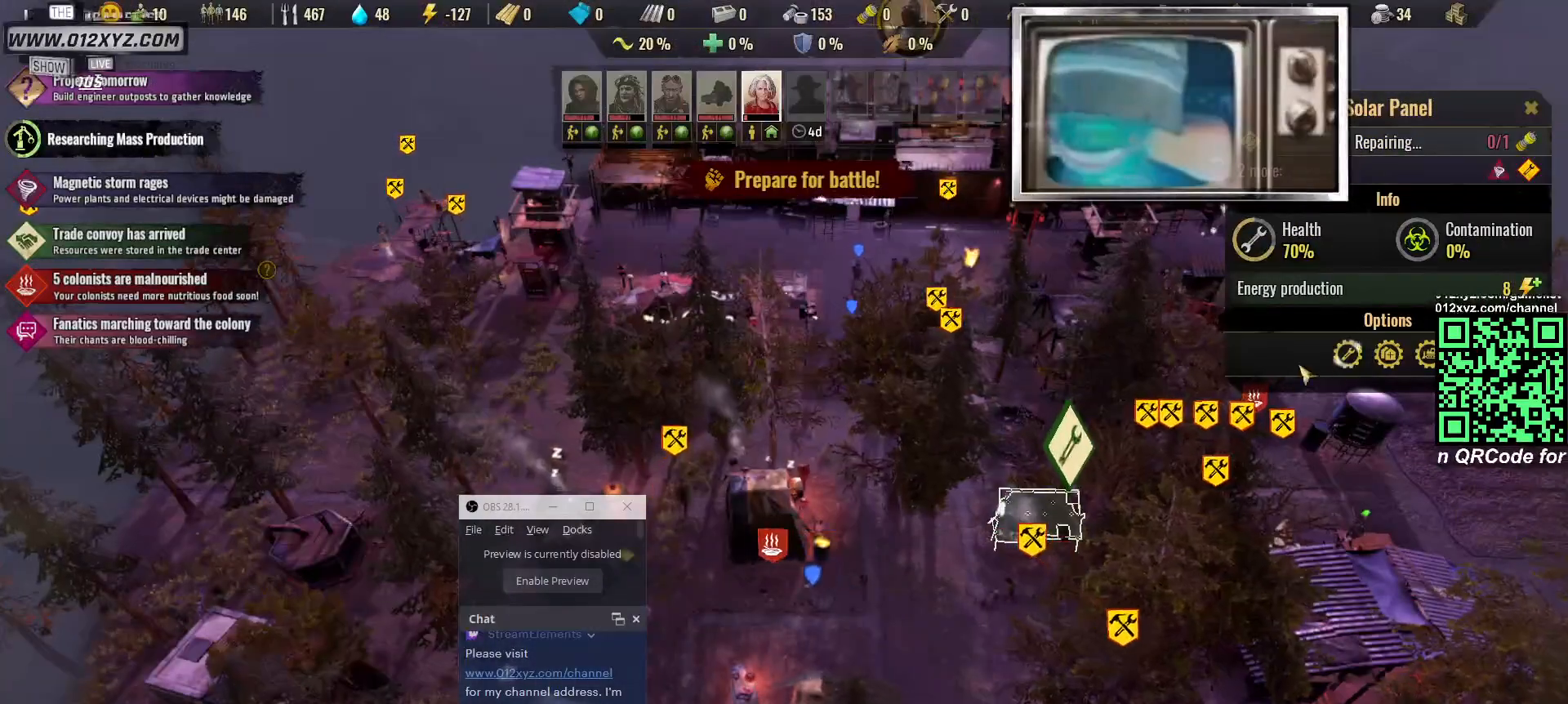
{"keys": [], "mouse": [], "events": []}
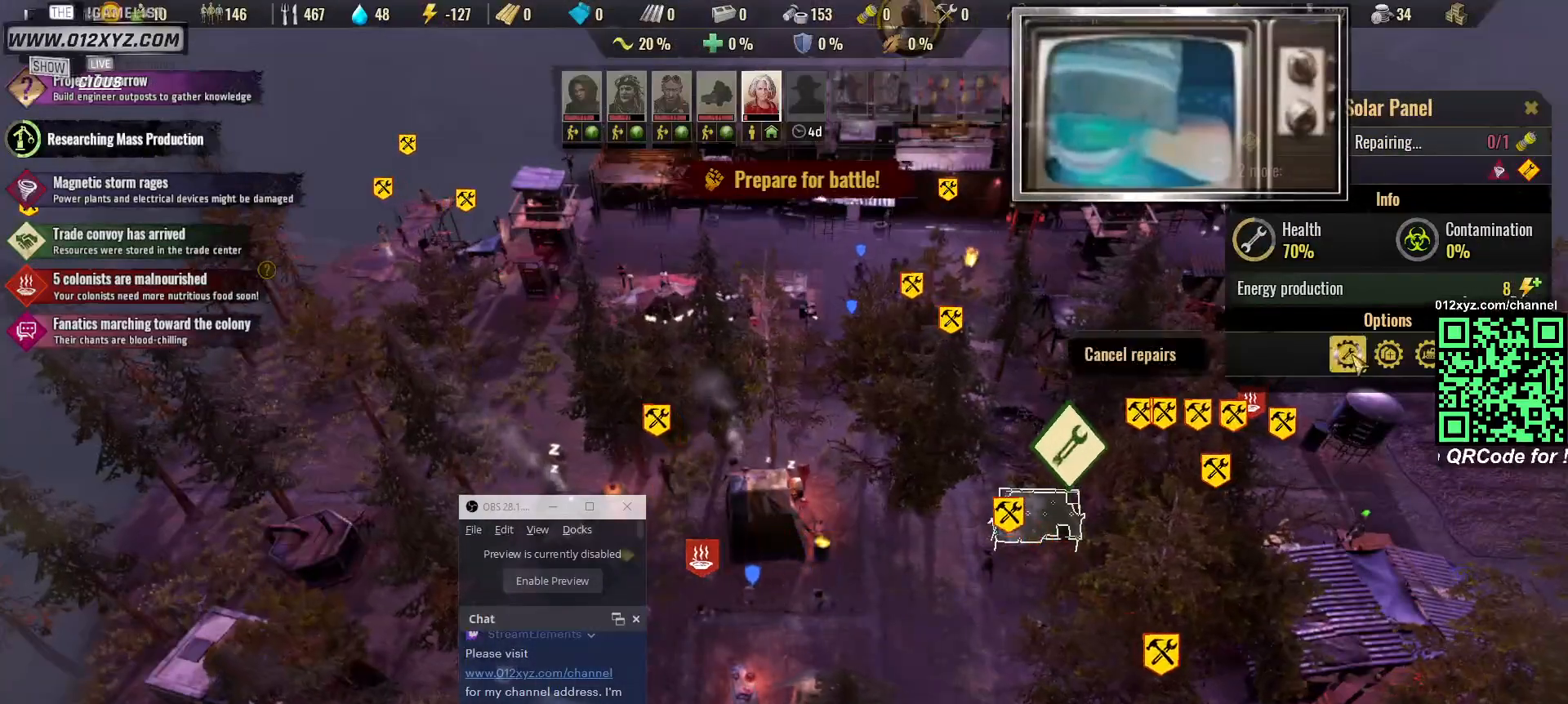
{"keys": ["s"], "mouse": [], "events": [[433, "s", "down"]]}
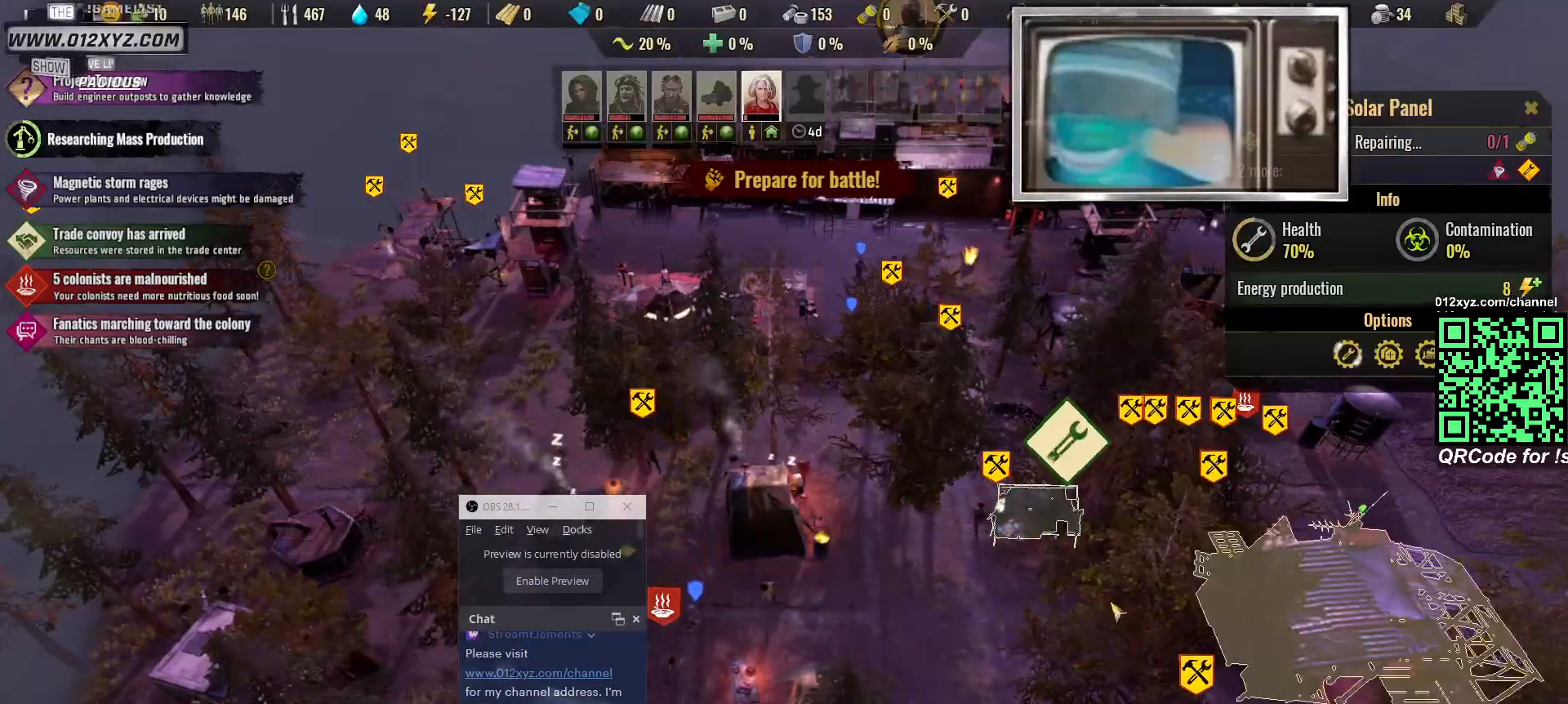
{"keys": ["s"], "mouse": [], "events": []}
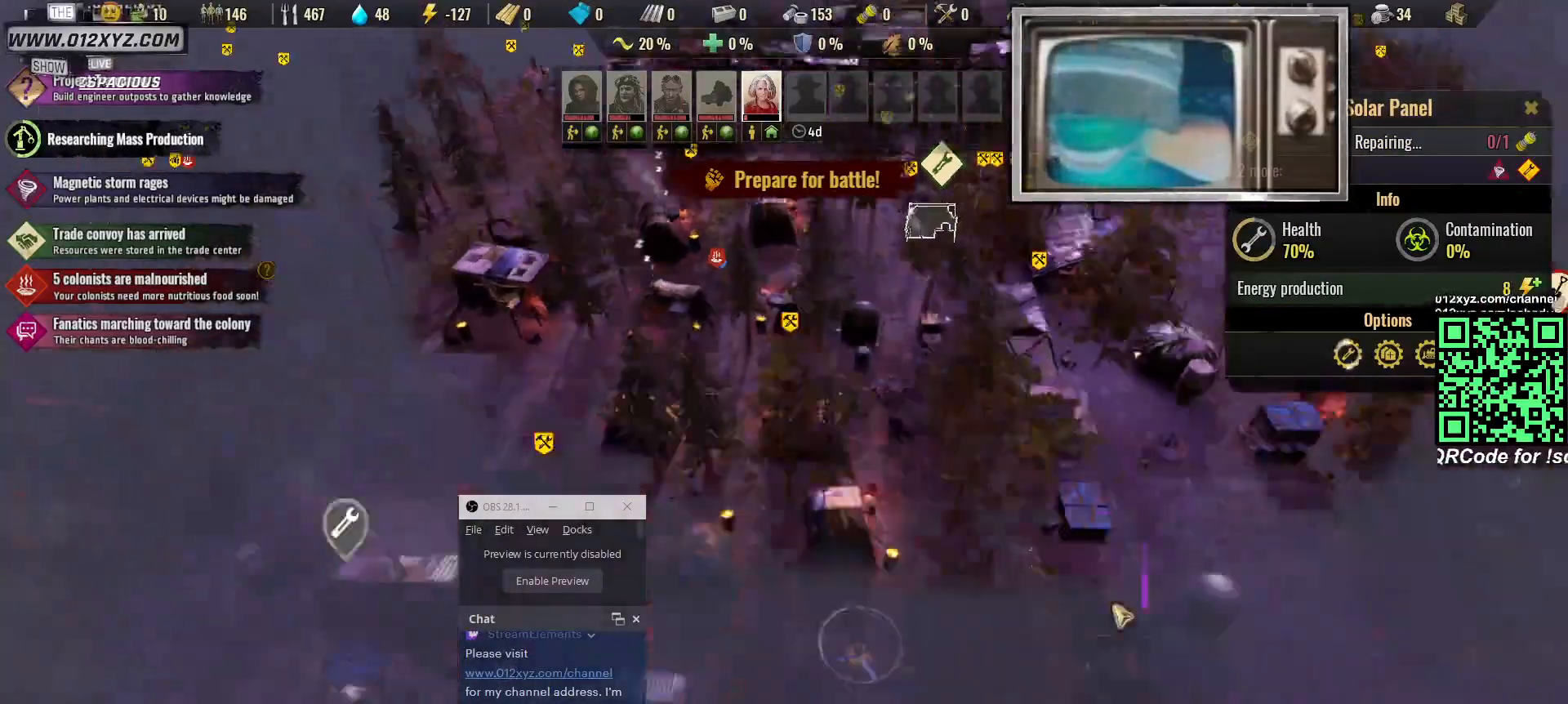
{"keys": [], "mouse": [], "events": [[300, "s", "up"]]}
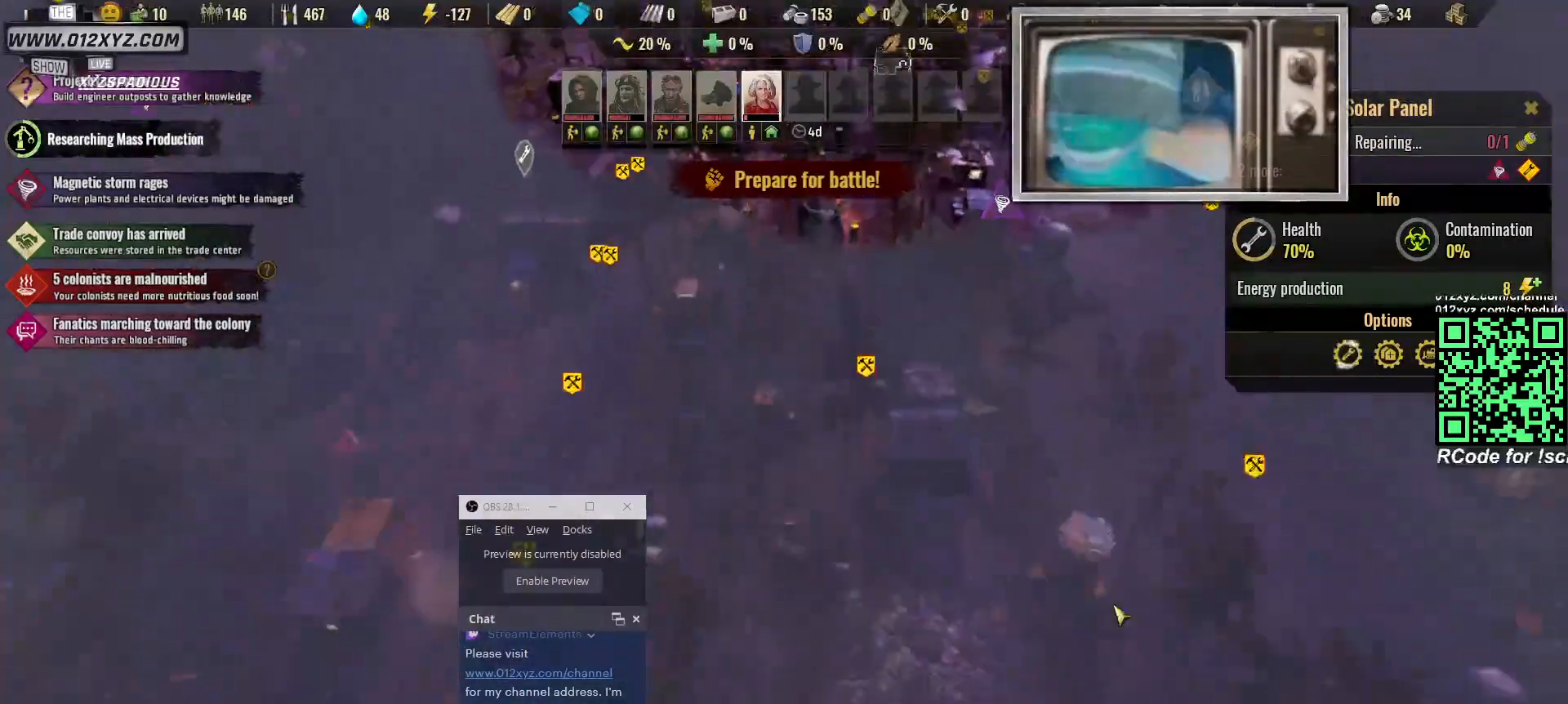
{"keys": ["w"], "mouse": [], "events": [[333, "w", "down"]]}
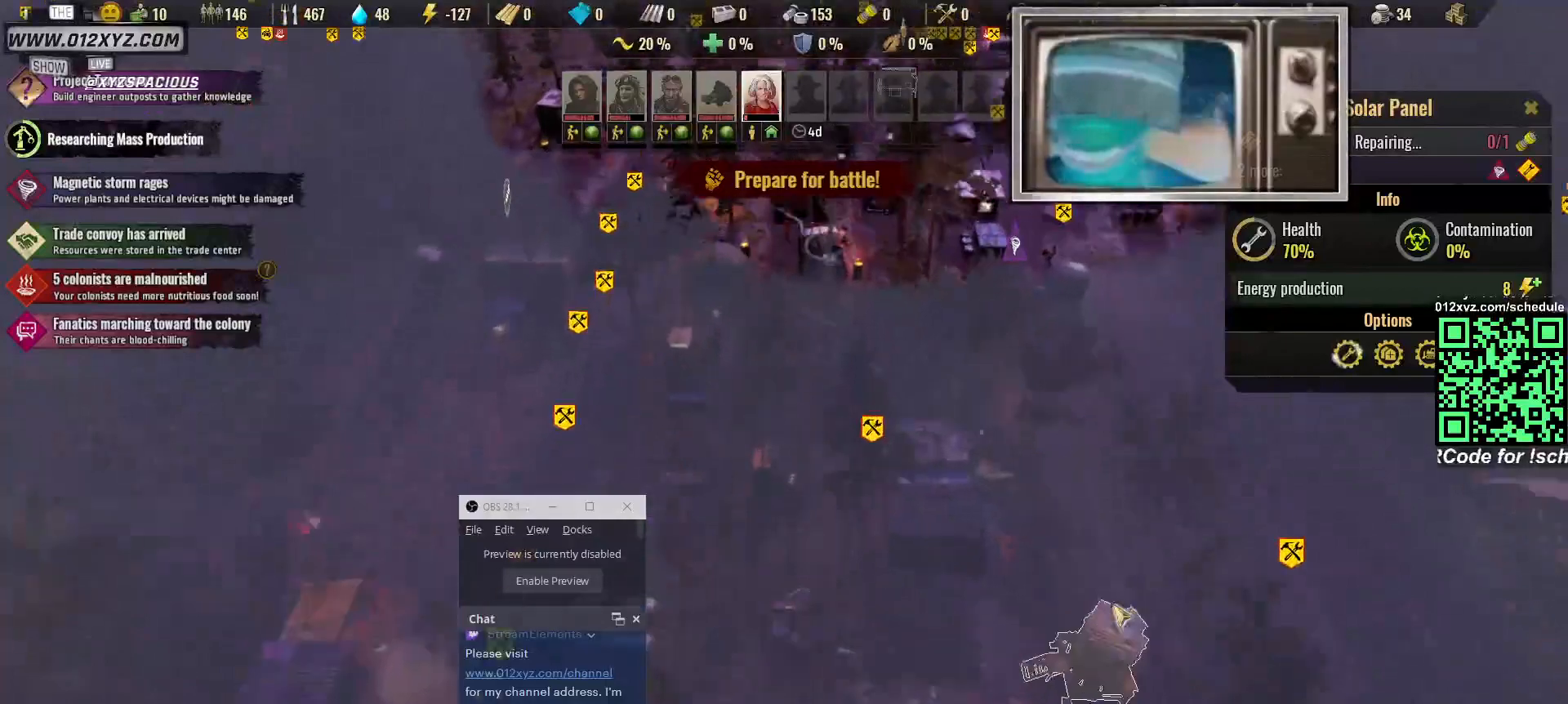
{"keys": [], "mouse": [], "events": [[133, "w", "up"]]}
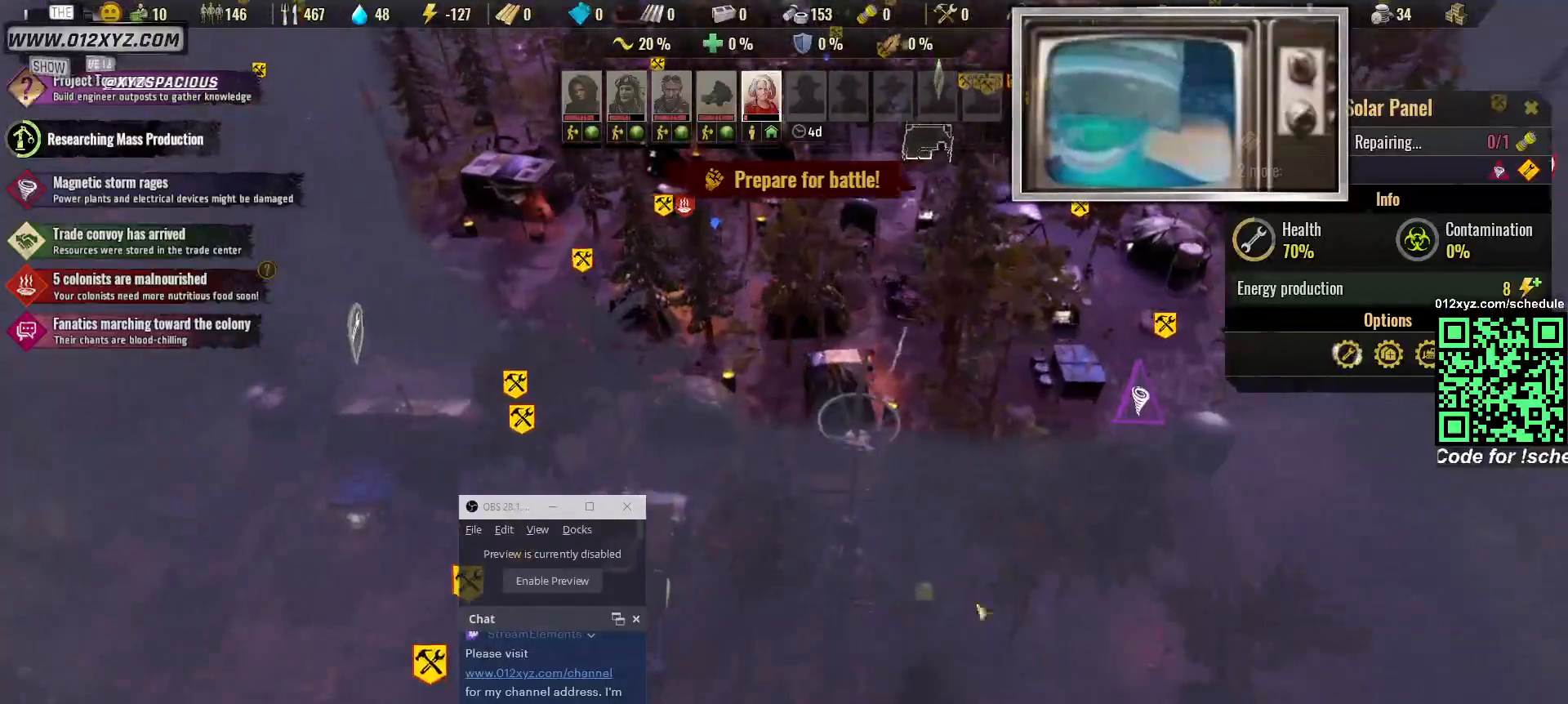
{"keys": [], "mouse": [], "events": []}
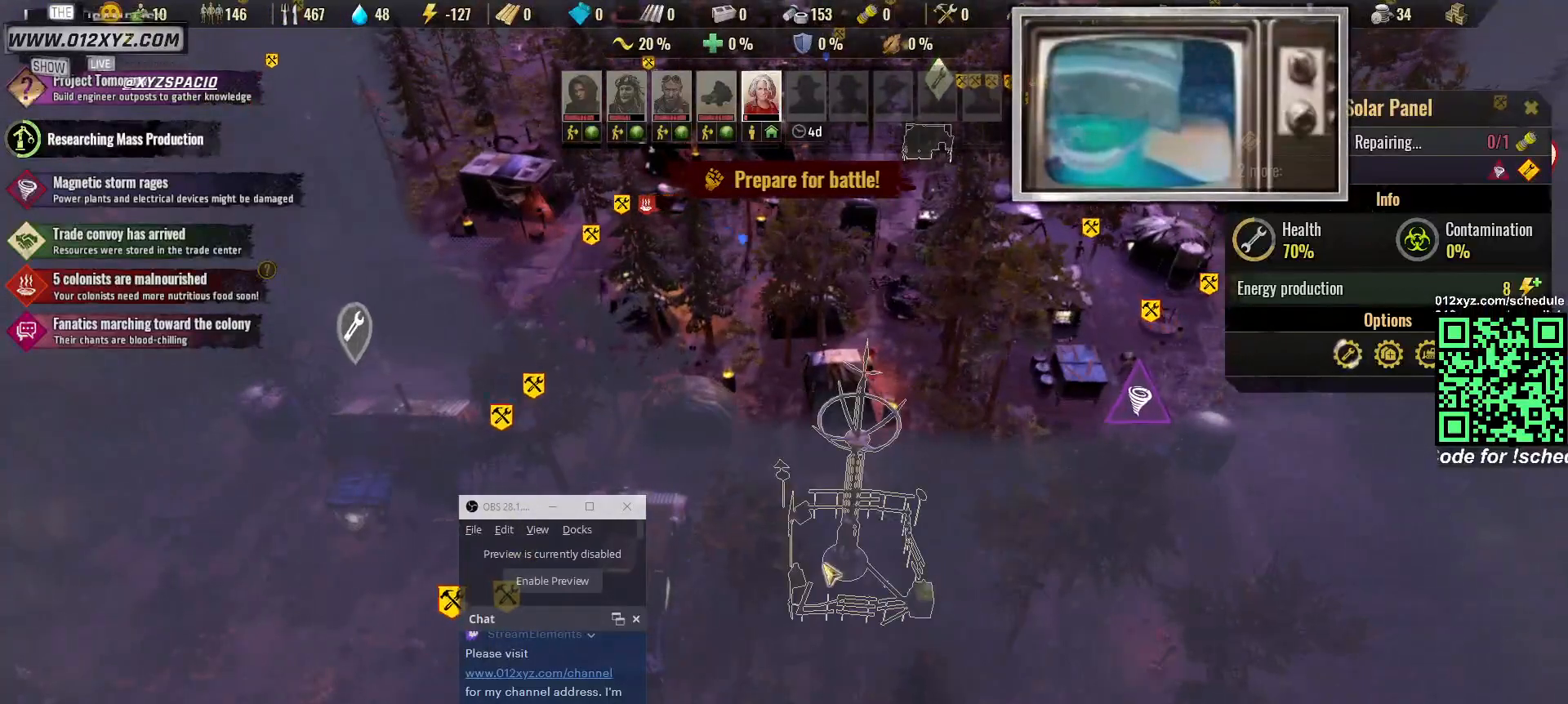
{"keys": [], "mouse": [], "events": []}
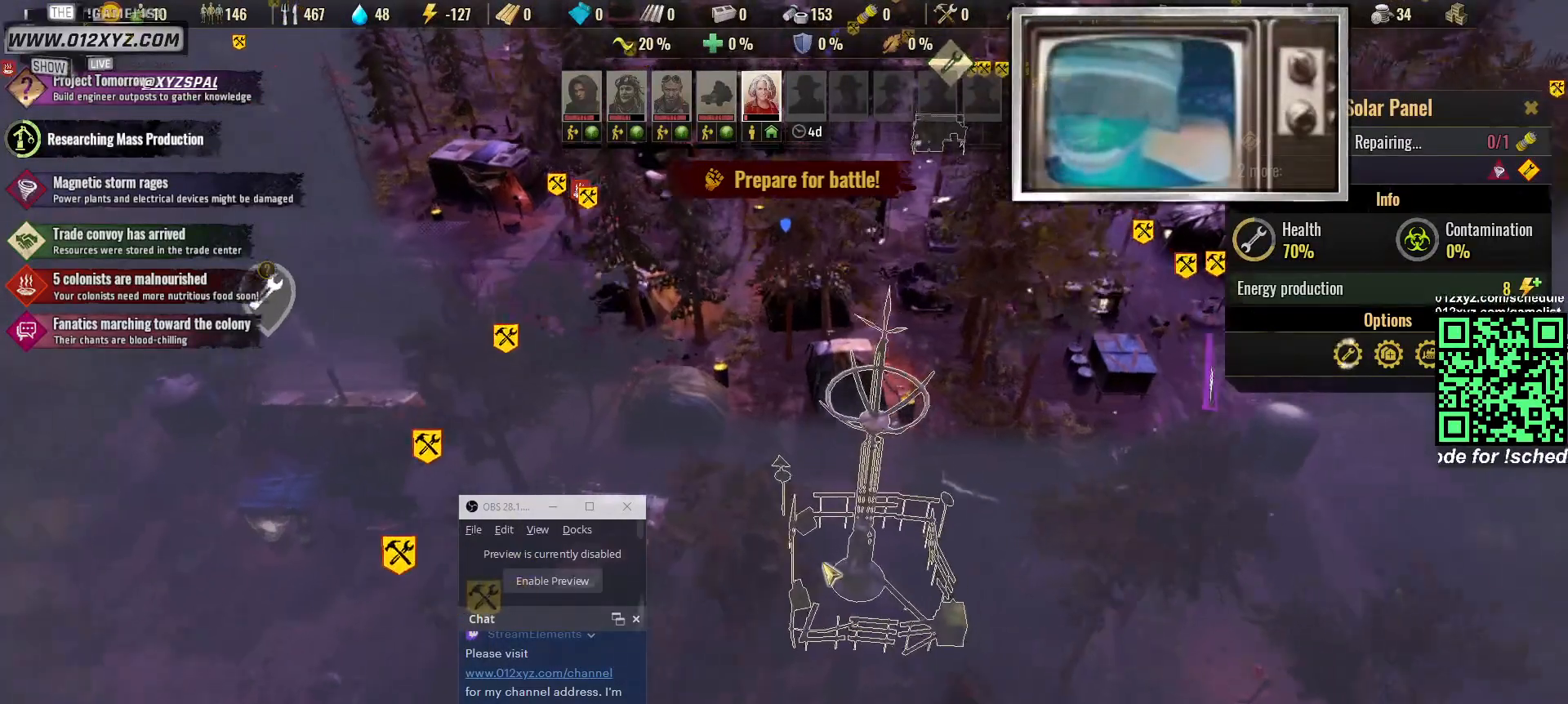
{"keys": [], "mouse": [], "events": []}
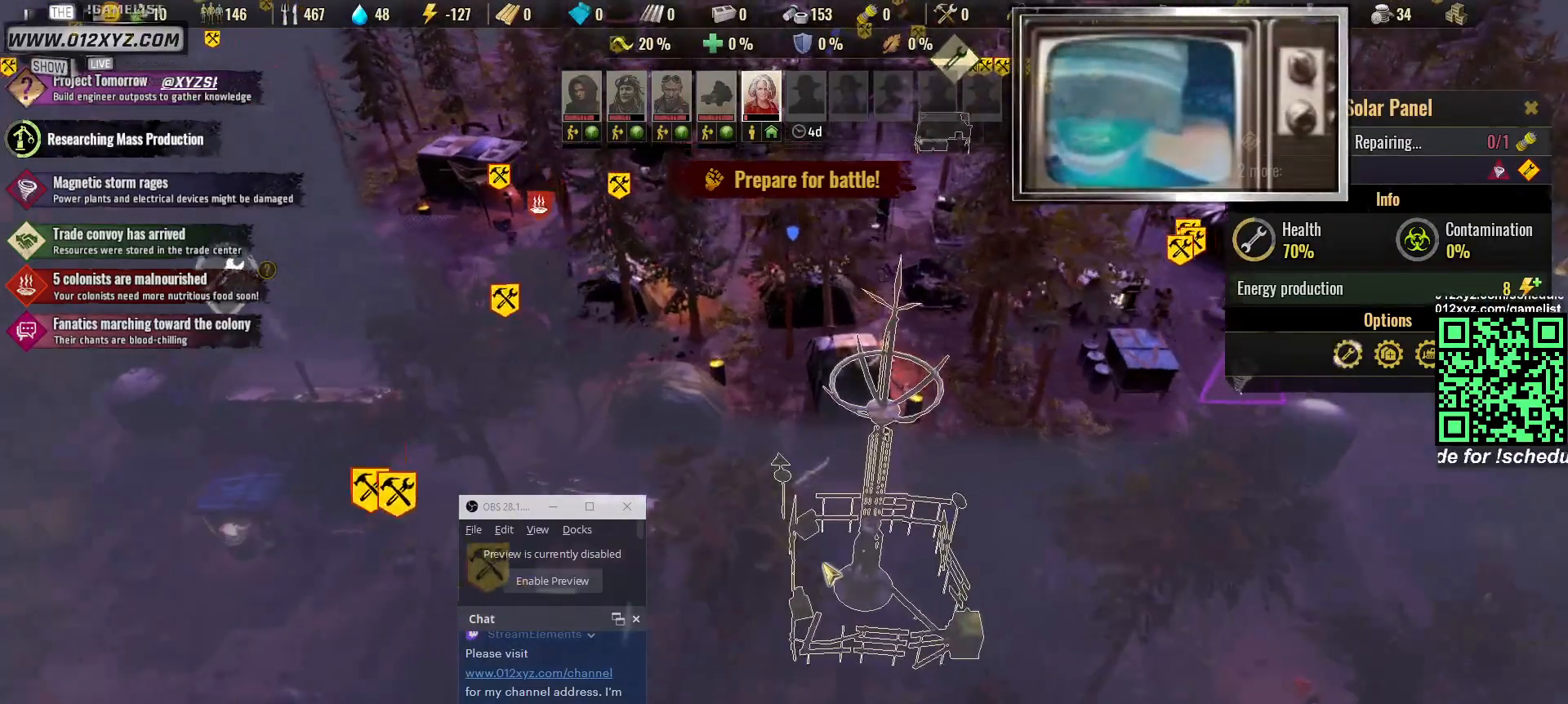
{"keys": [], "mouse": [], "events": [[67, "d", "down"], [67, "f", "down"], [167, "d", "up"], [167, "f", "up"]]}
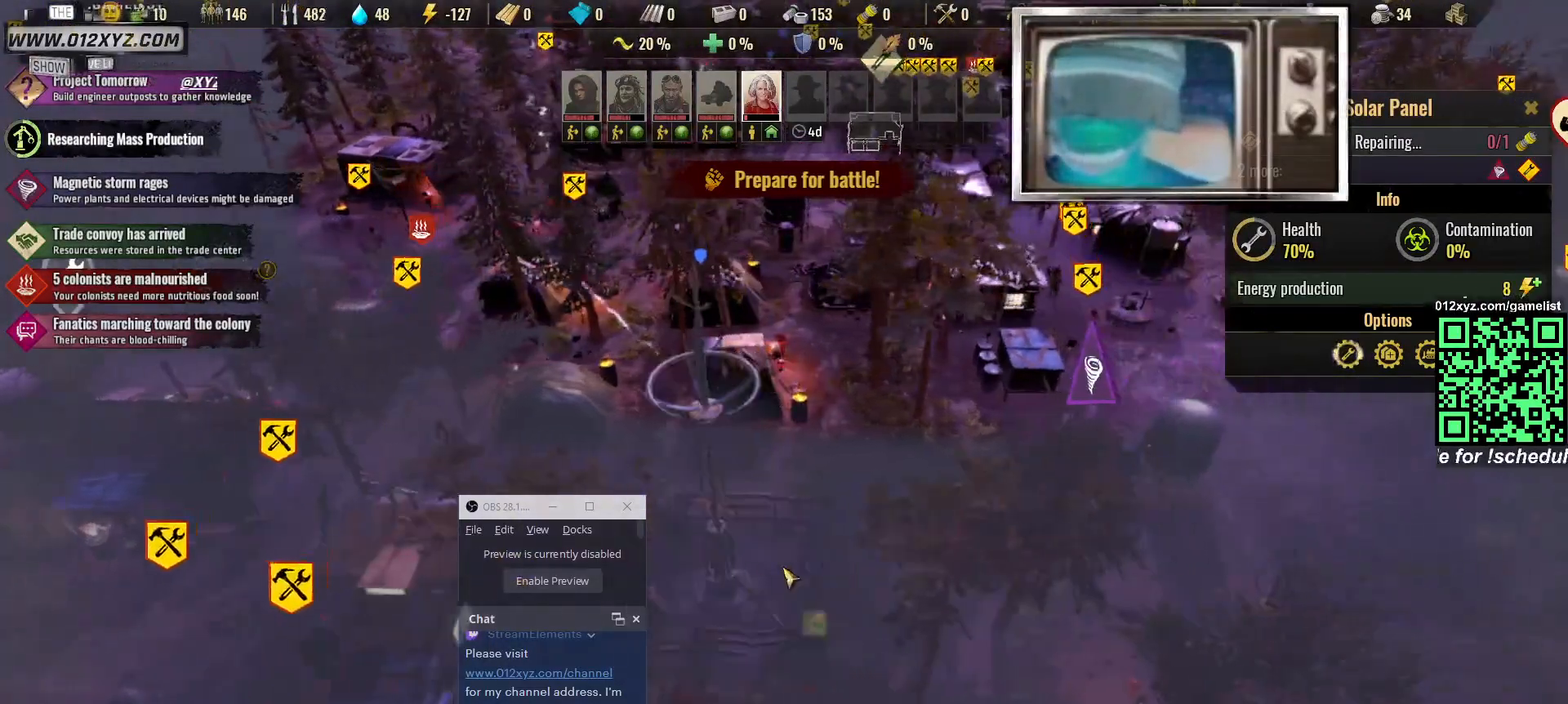
{"keys": [], "mouse": [], "events": [[300, "mouse_left", "down"], [367, "mouse_left", "up"]]}
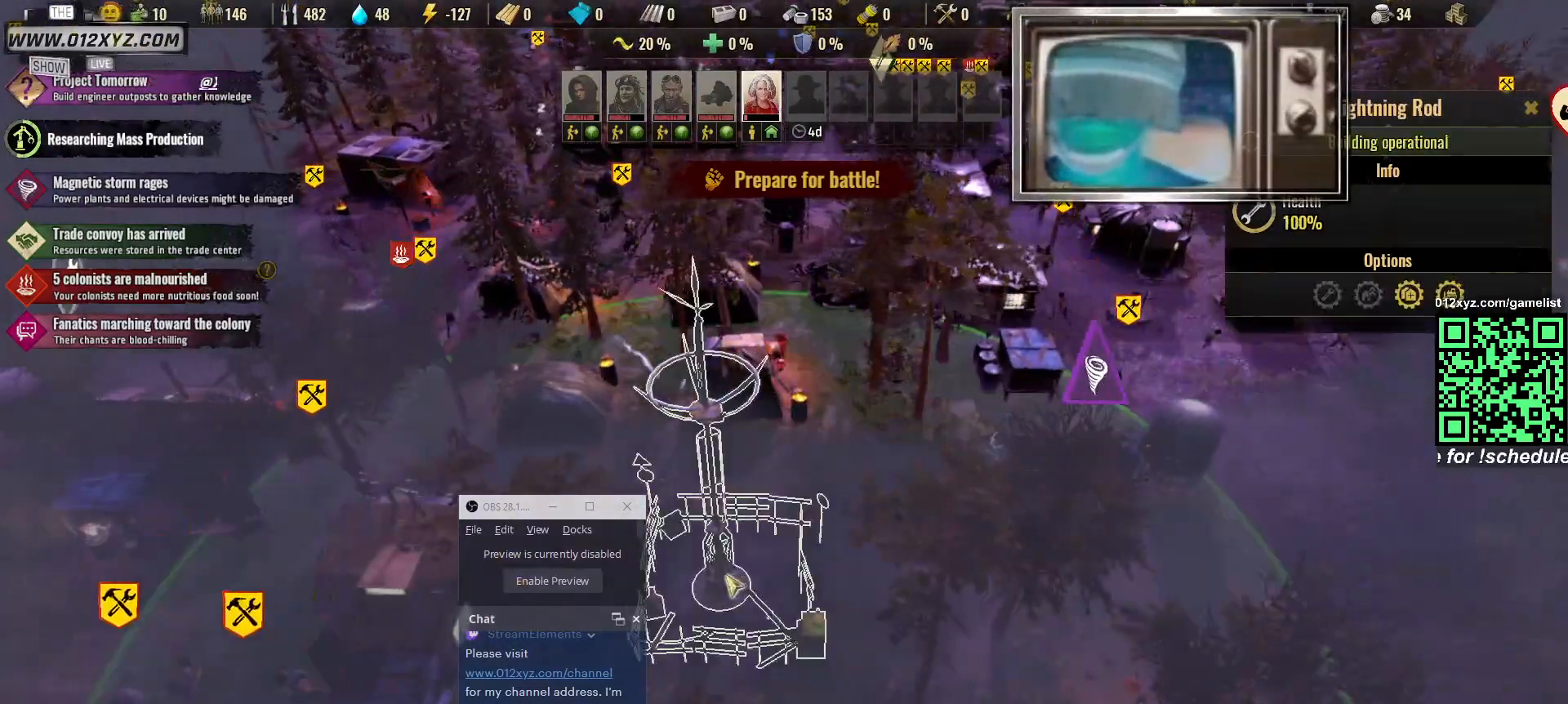
{"keys": [], "mouse": [], "events": []}
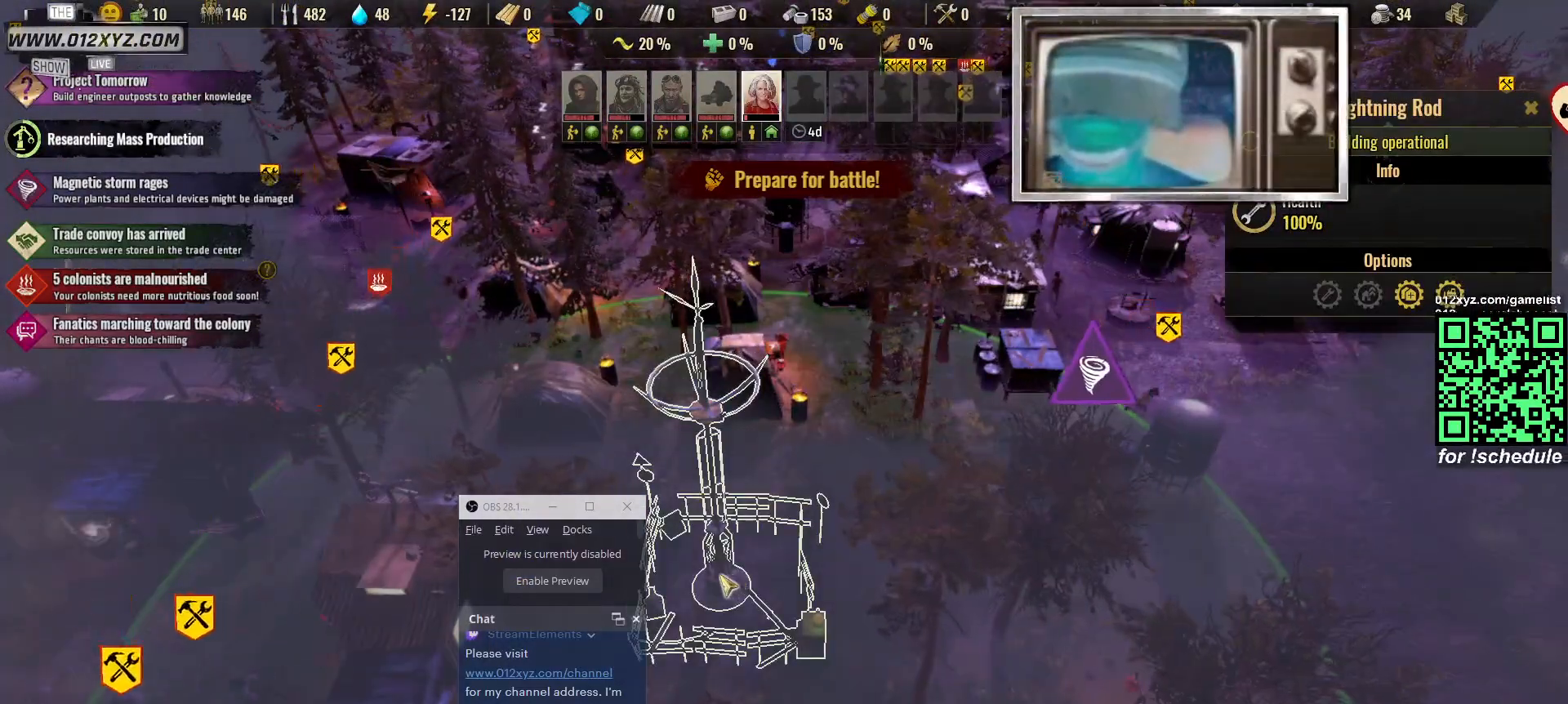
{"keys": ["s"], "mouse": [], "events": [[500, "s", "down"]]}
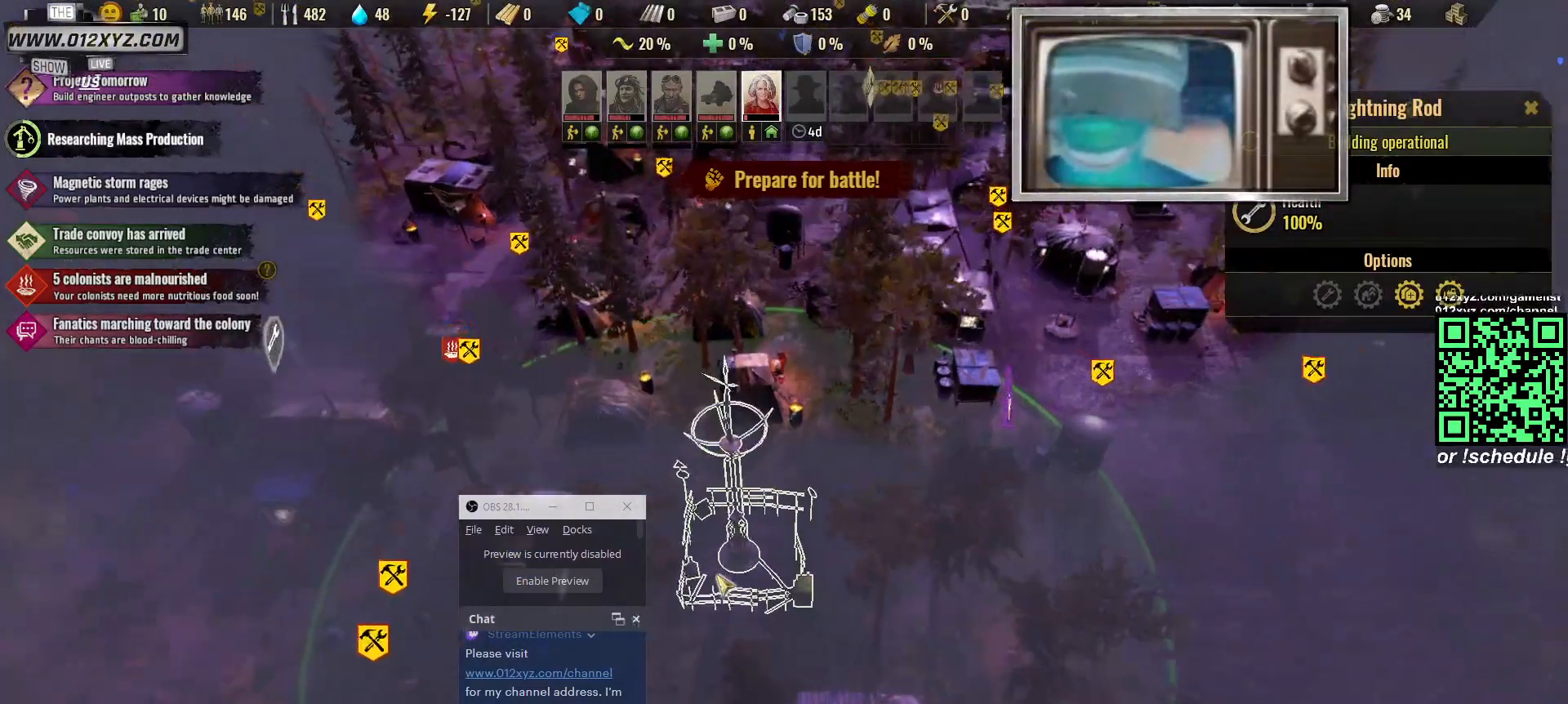
{"keys": [], "mouse": [], "events": [[267, "s", "up"]]}
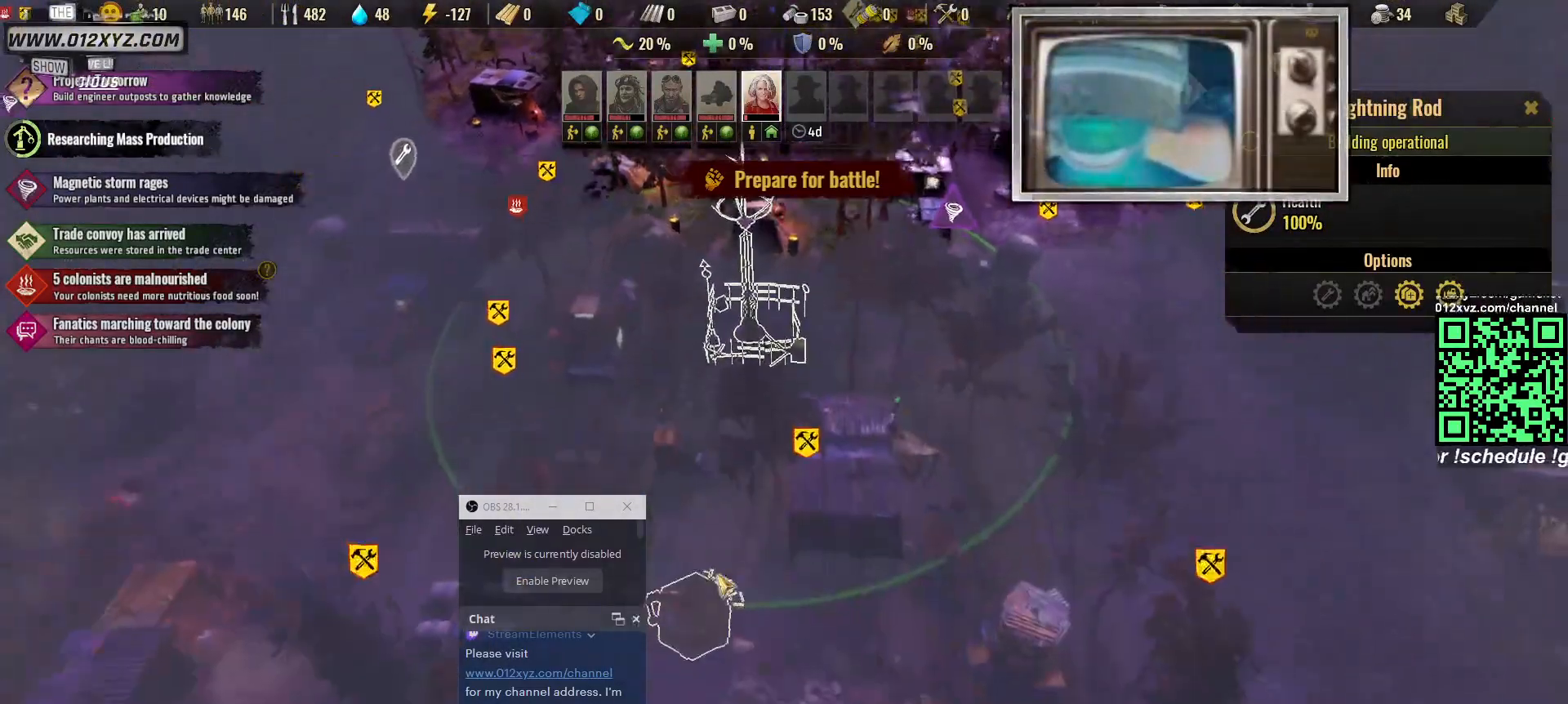
{"keys": [], "mouse": [], "events": []}
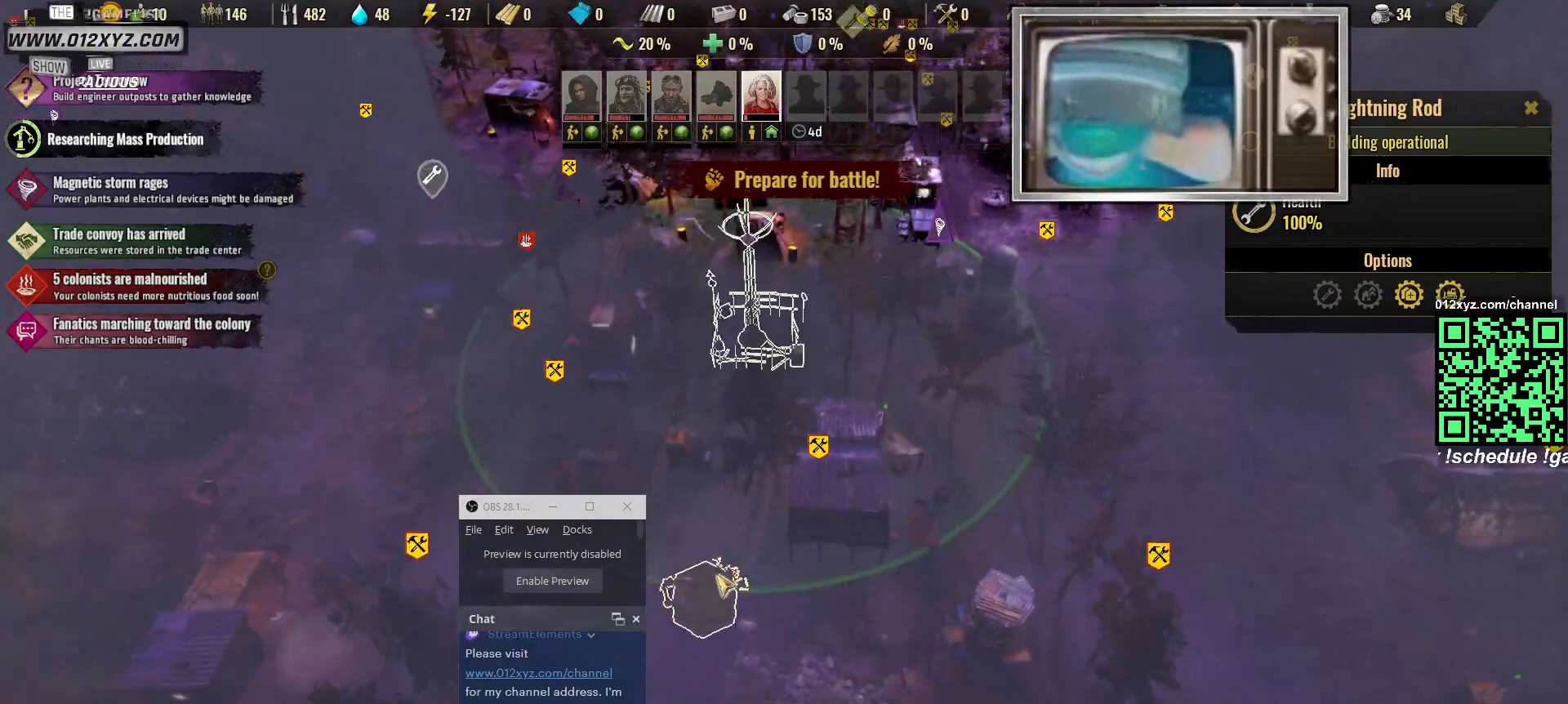
{"keys": [], "mouse": [], "events": []}
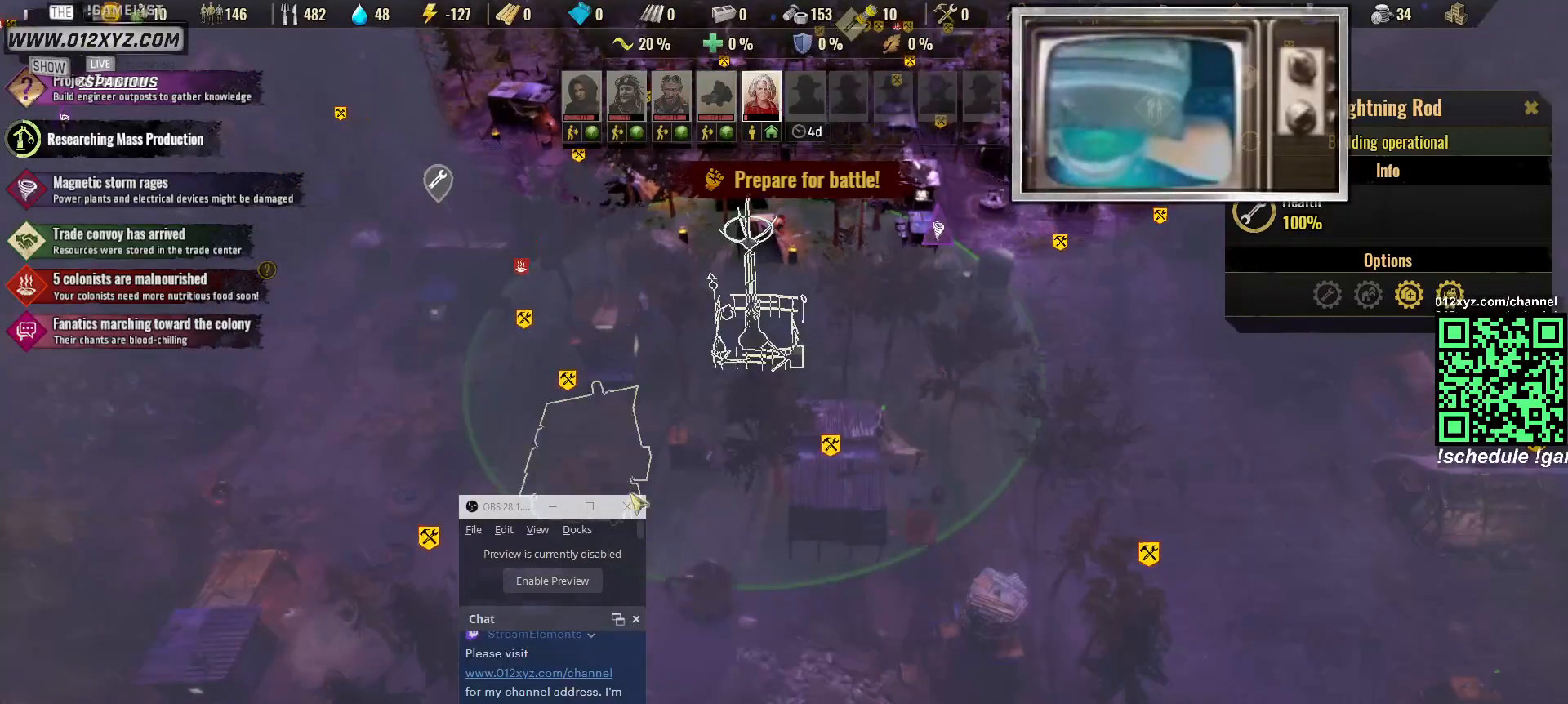
{"keys": ["w"], "mouse": [], "events": [[433, "w", "down"]]}
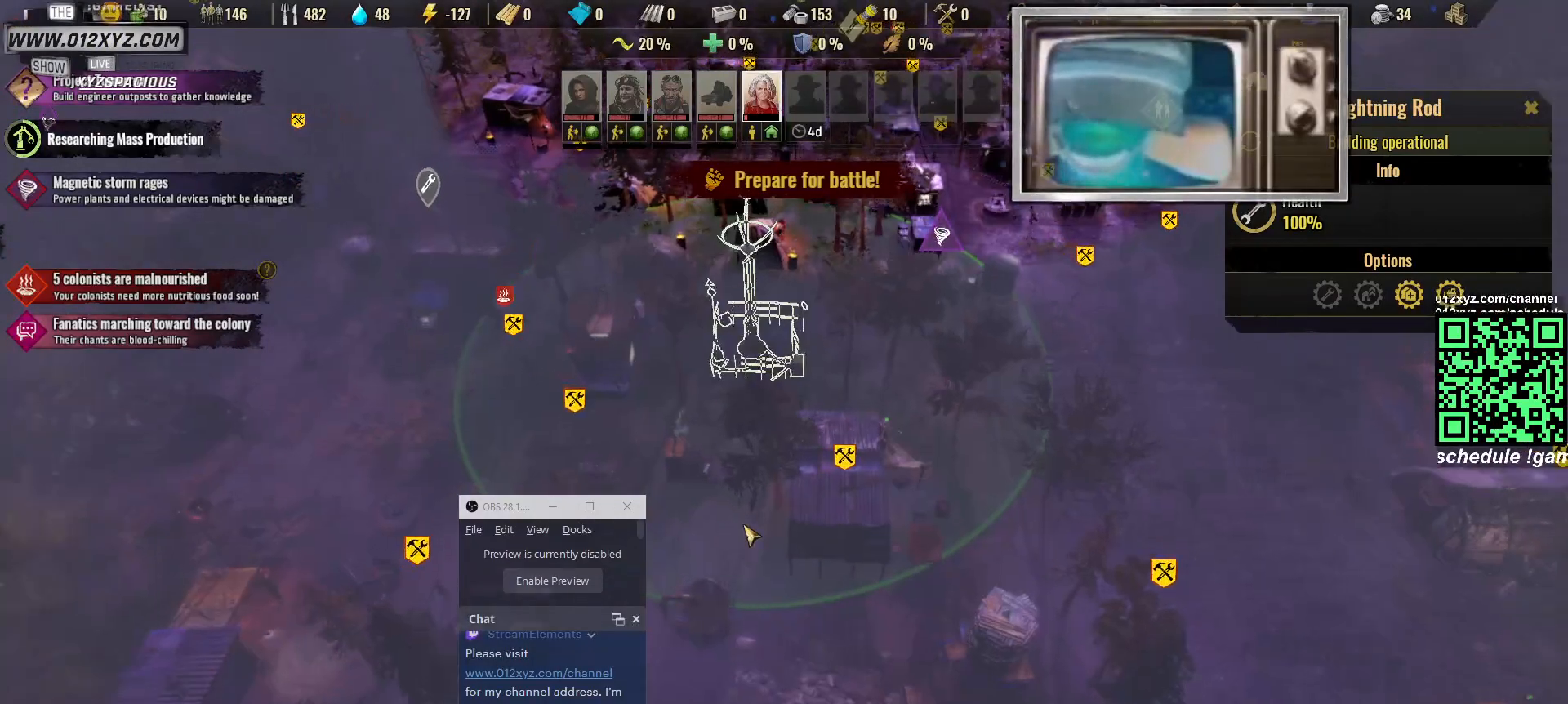
{"keys": ["s"], "mouse": [], "events": [[100, "w", "up"], [500, "s", "down"]]}
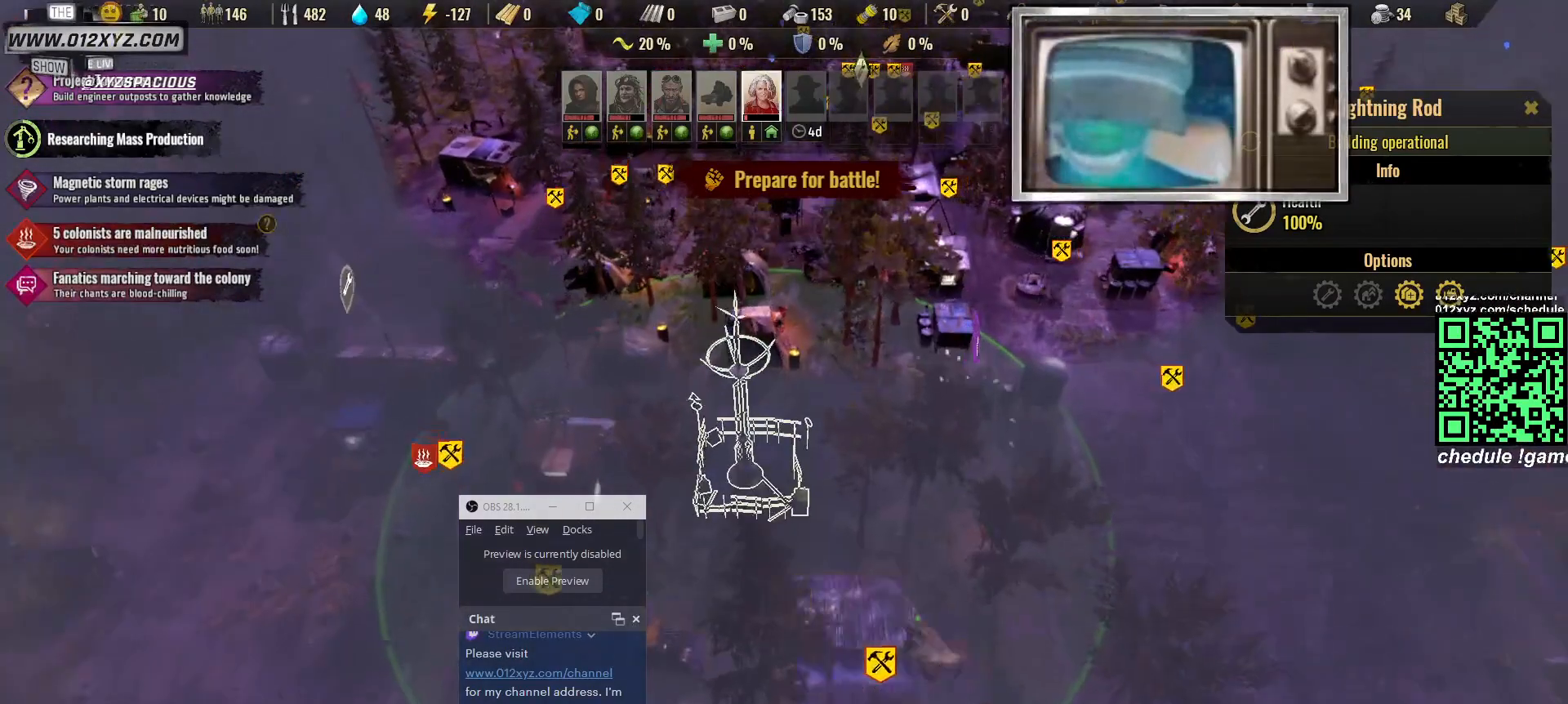
{"keys": [], "mouse": [], "events": [[100, "s", "up"]]}
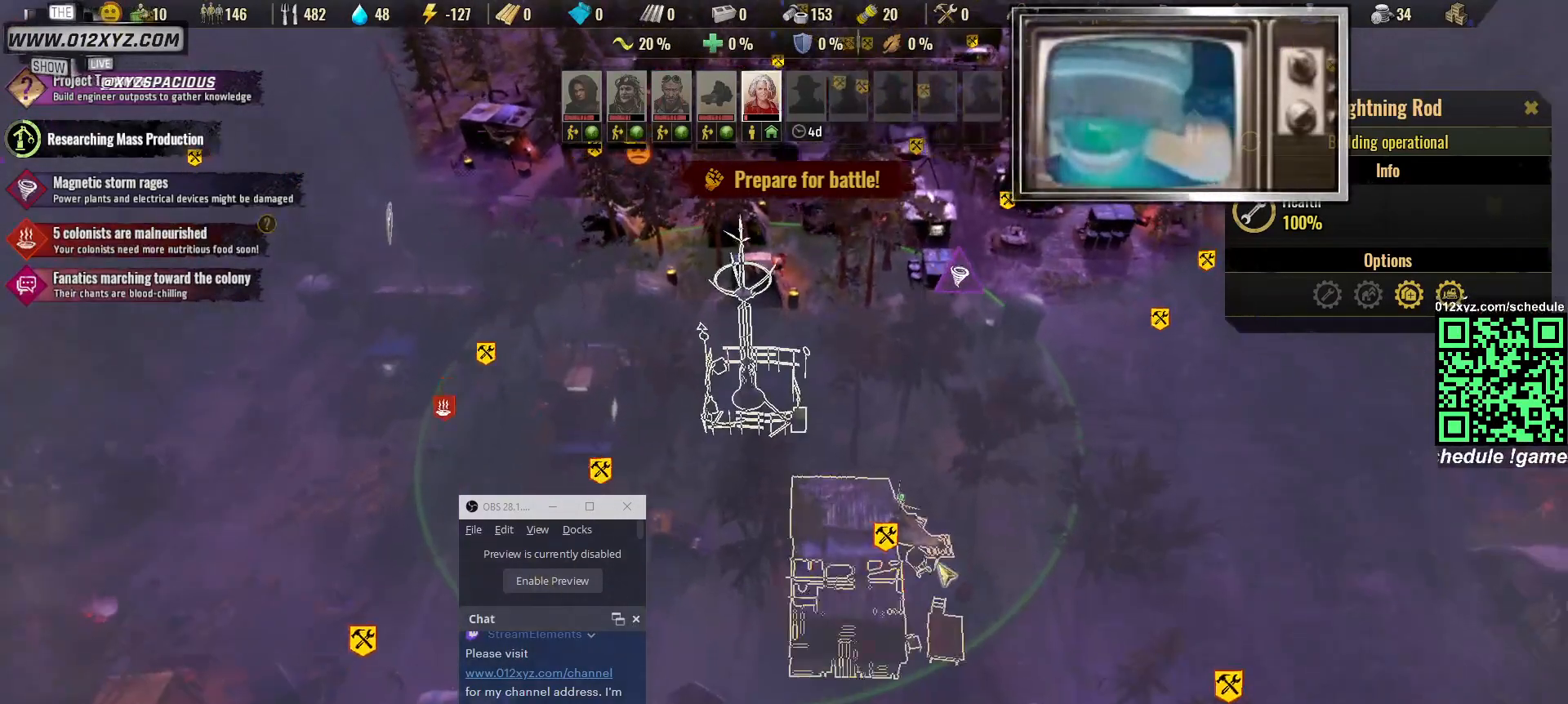
{"keys": [], "mouse": [], "events": [[67, "a", "down"], [100, "a", "up"]]}
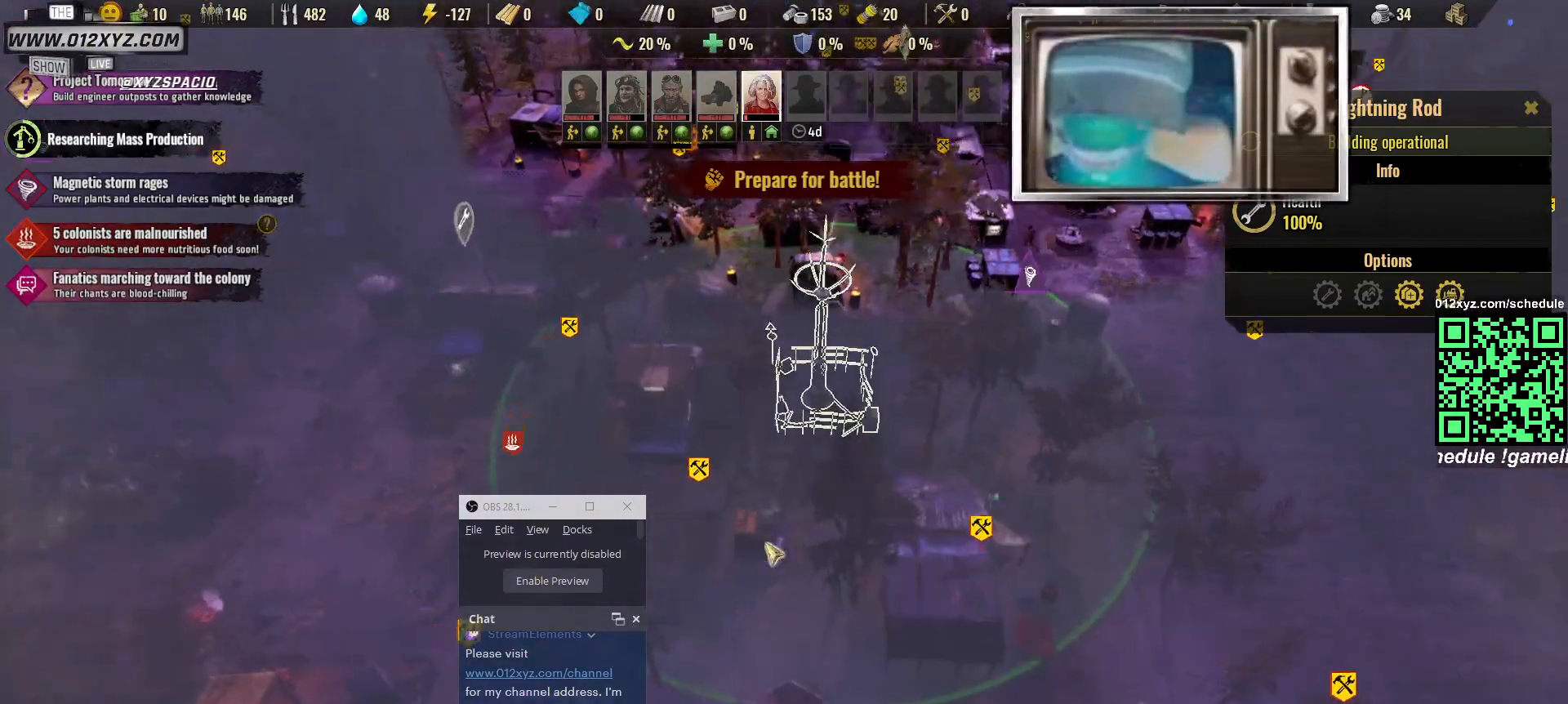
{"keys": [], "mouse": [], "events": [[133, "mouse_left", "down"], [233, "mouse_left", "up"]]}
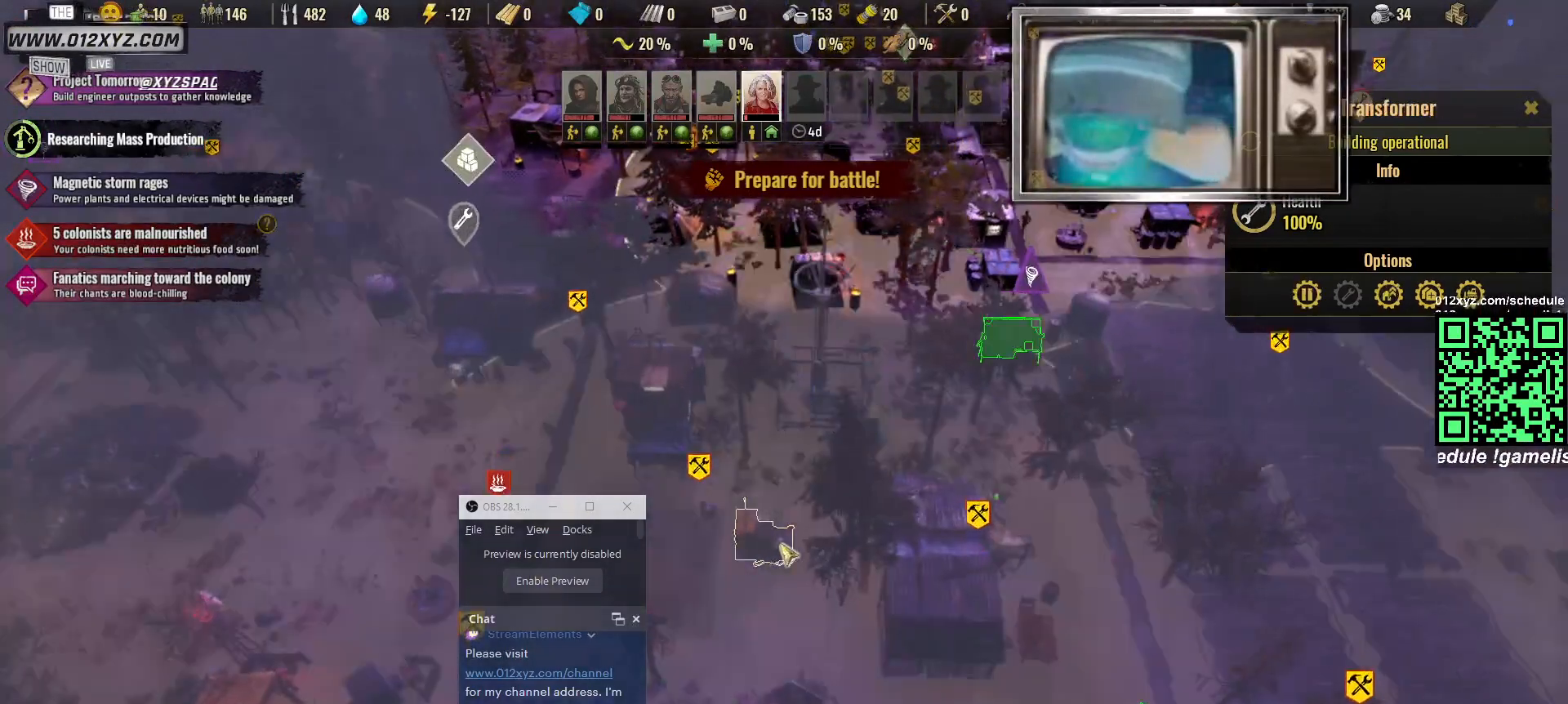
{"keys": [], "mouse": [], "events": []}
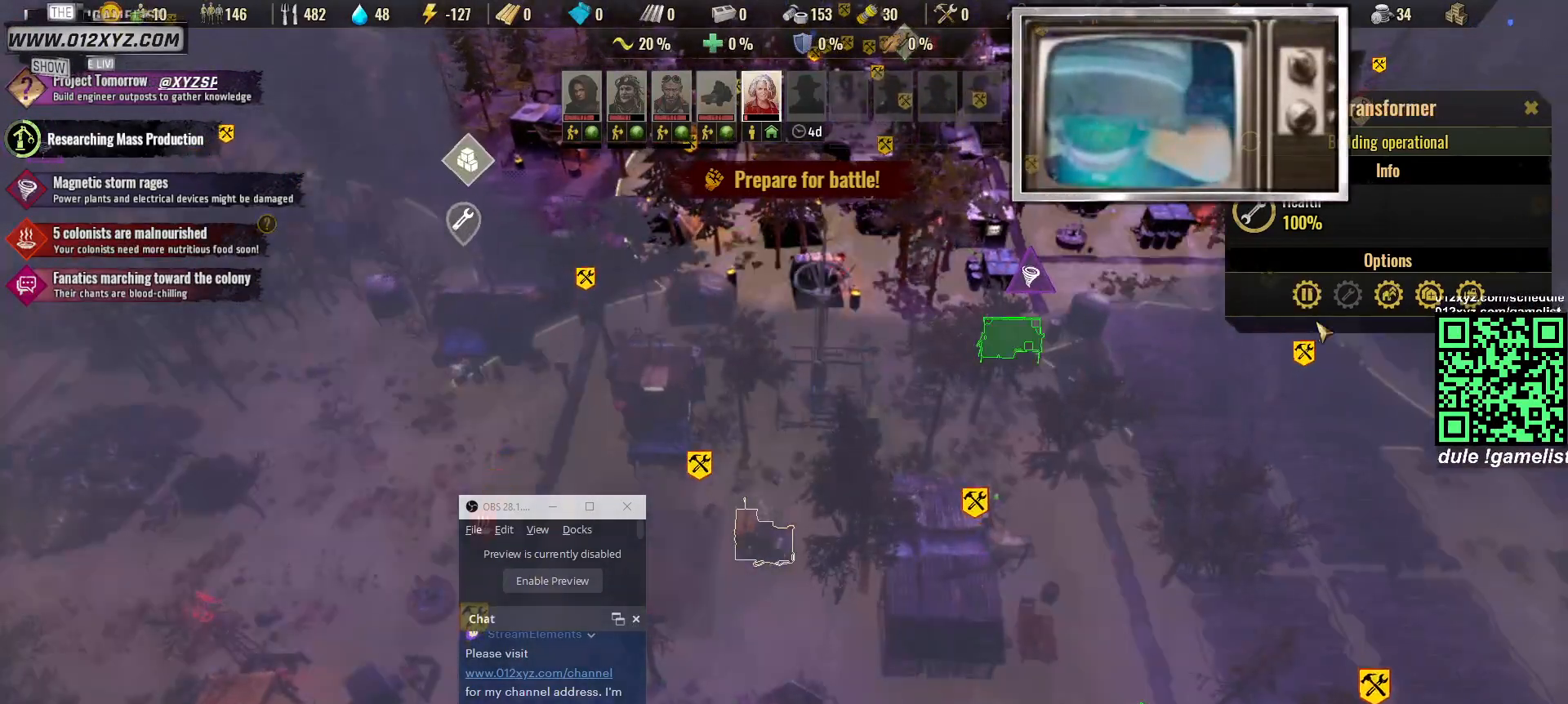
{"keys": [], "mouse": [], "events": [[133, "s", "down"], [333, "s", "up"]]}
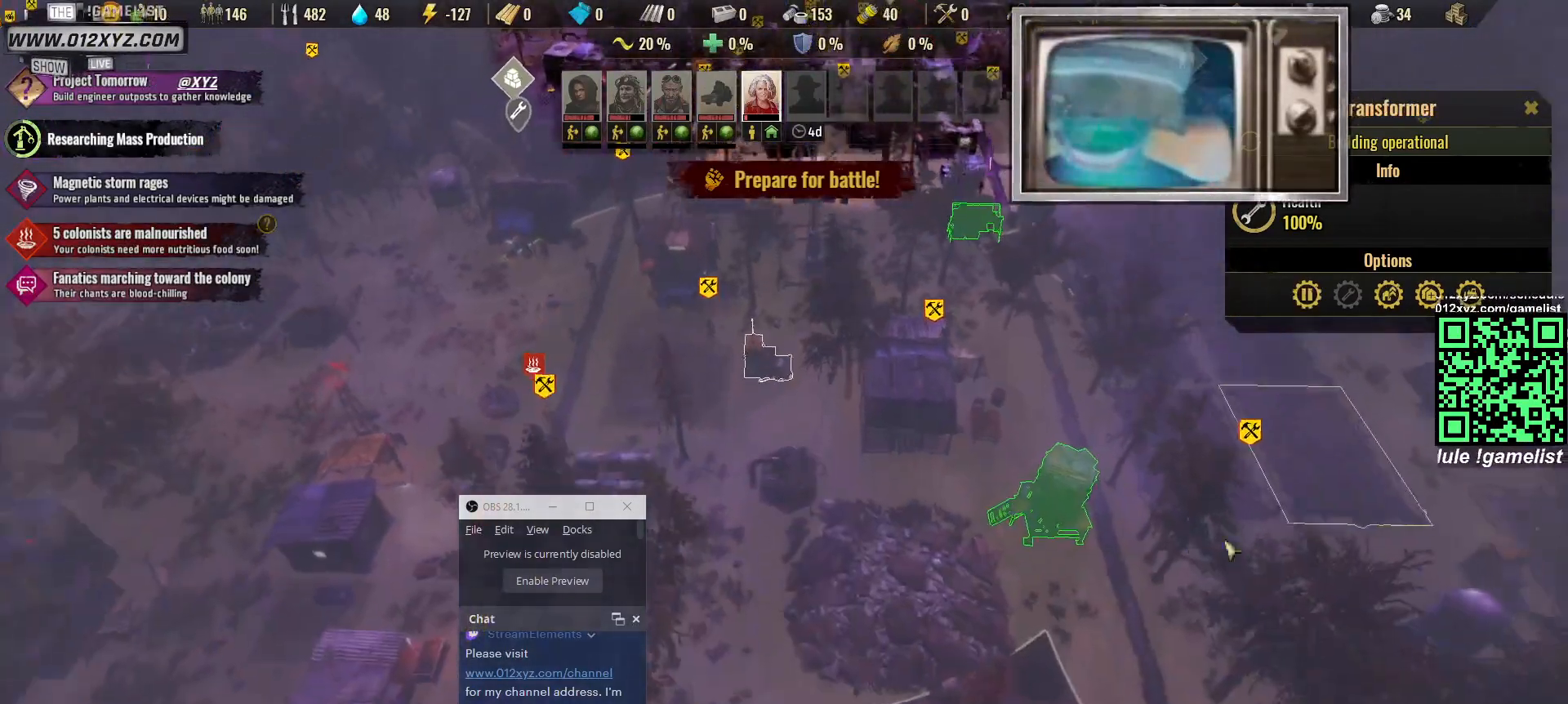
{"keys": [], "mouse": [], "events": [[400, "mouse_left", "down"], [467, "mouse_left", "up"]]}